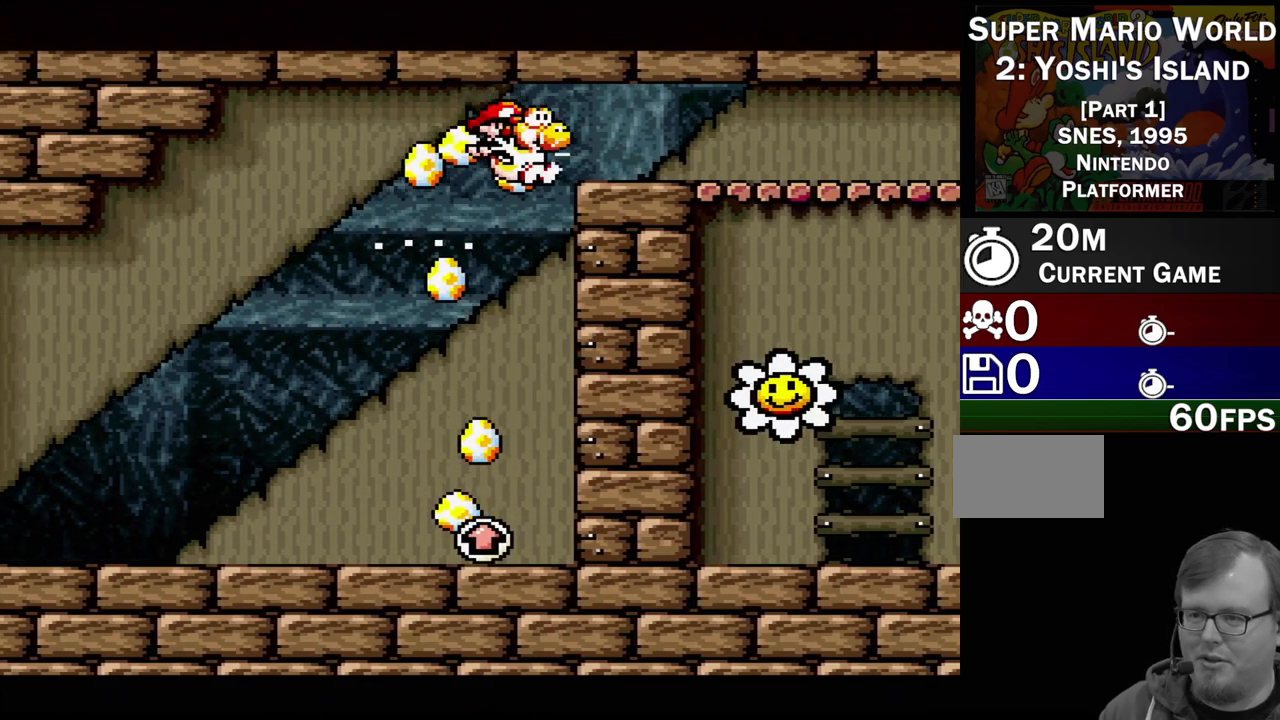
Gameplay with a controller (Nintendo layout); each line is a JSON object with the inputs held at the frame after it. "events" lists button and stick changes between this image and that frame as [ms after this image, input, new state], when the widget could be followed in between. Not read: L3 R3.
{"buttons": ["B", "Y", "DPAD_LEFT"], "events": [[350, "B", "up"], [350, "DPAD_RIGHT", "up"], [450, "DPAD_LEFT", "down"], [467, "B", "down"]]}
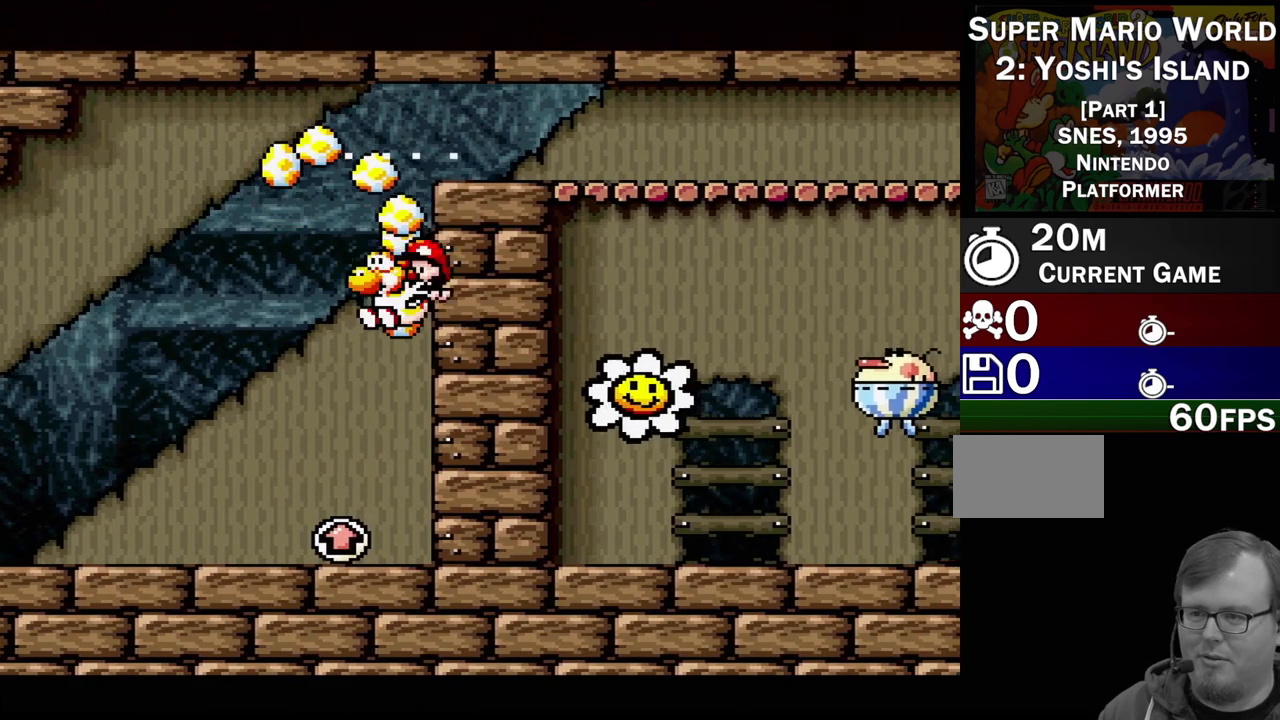
{"buttons": ["B", "Y", "DPAD_RIGHT"], "events": [[67, "B", "up"], [250, "DPAD_LEFT", "up"], [267, "DPAD_RIGHT", "down"], [350, "B", "down"]]}
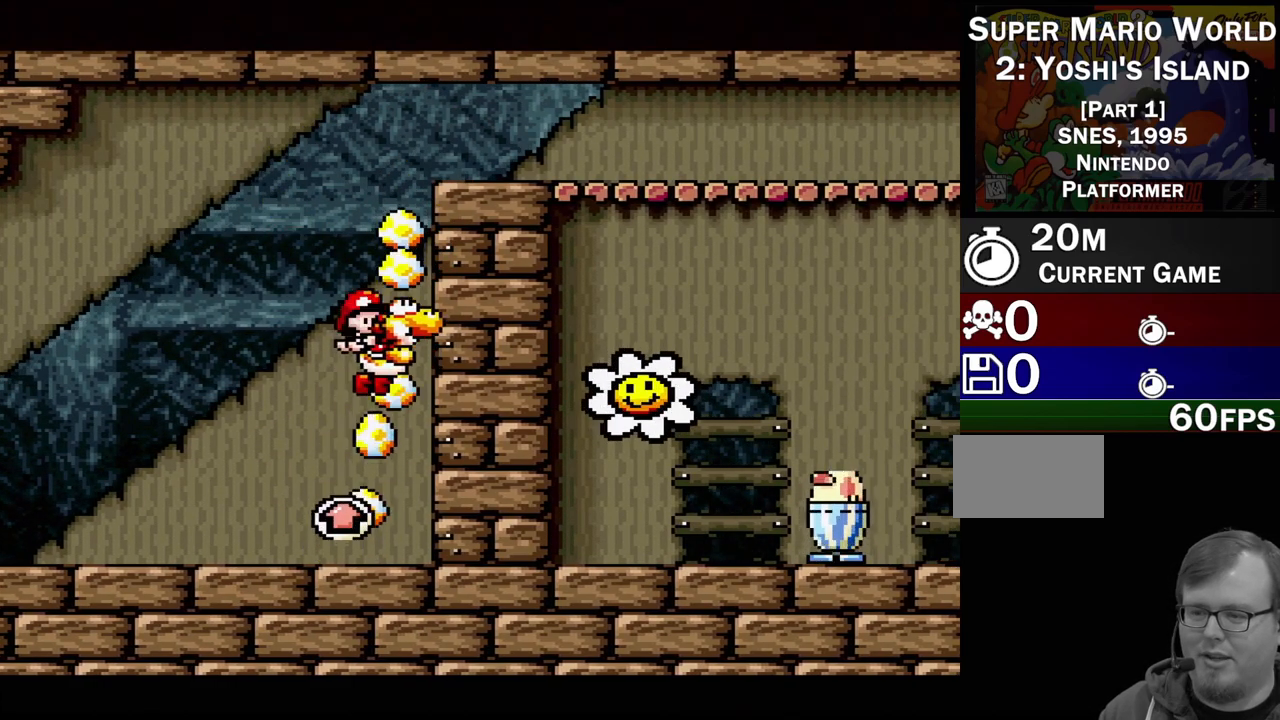
{"buttons": ["Y", "DPAD_RIGHT"], "events": [[417, "B", "up"]]}
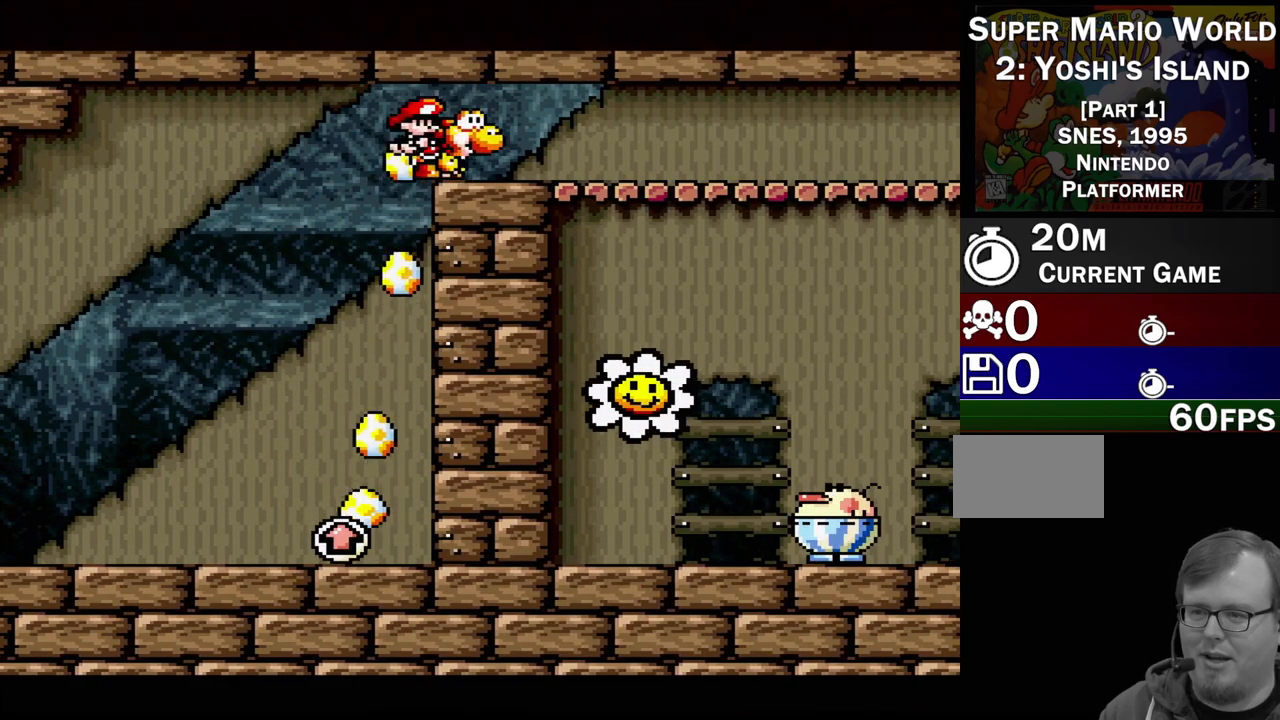
{"buttons": ["Y", "DPAD_RIGHT"], "events": []}
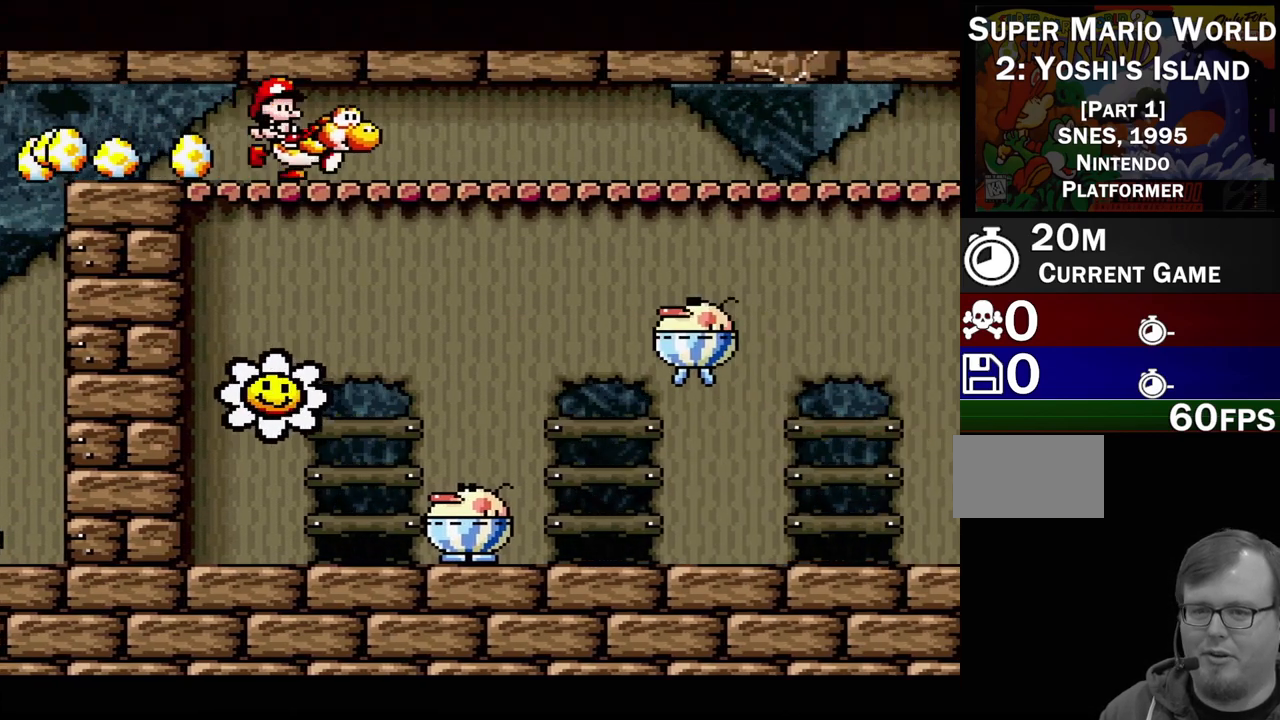
{"buttons": ["Y", "DPAD_RIGHT"], "events": []}
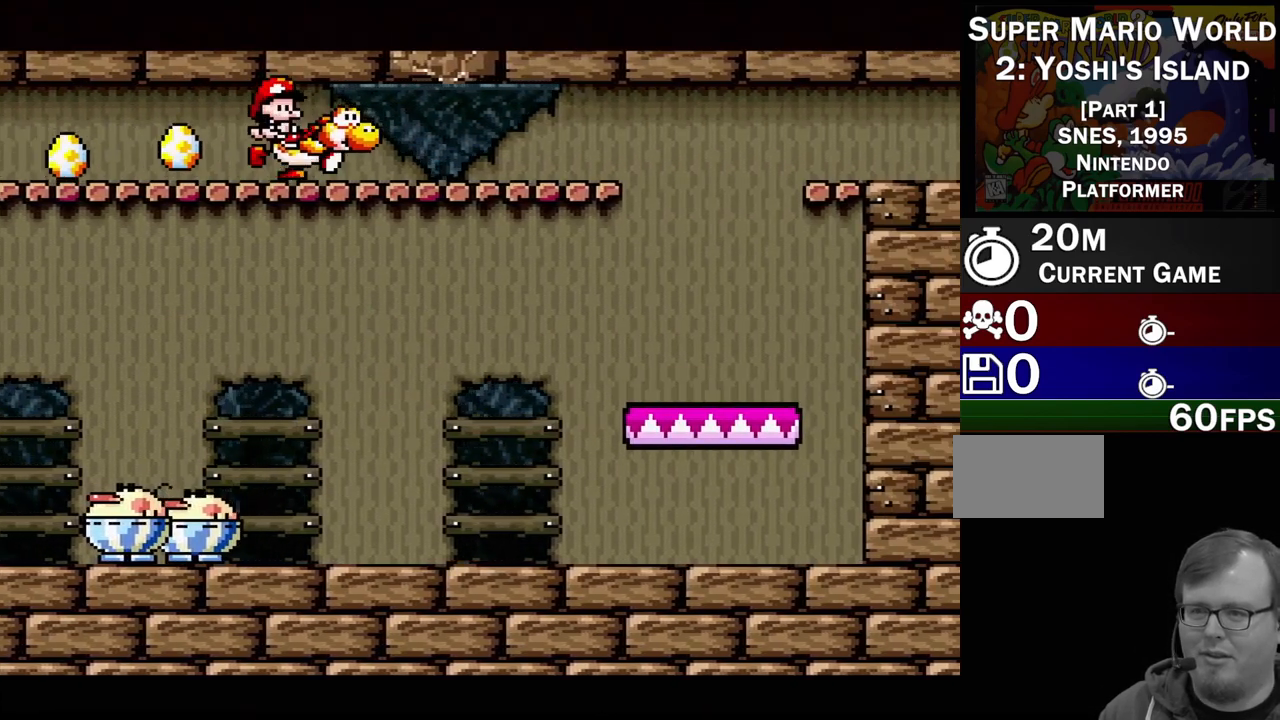
{"buttons": ["Y", "DPAD_LEFT"], "events": [[150, "B", "down"], [200, "DPAD_RIGHT", "up"], [217, "DPAD_UP", "down"], [250, "DPAD_UP", "up"], [283, "DPAD_LEFT", "down"], [350, "B", "up"]]}
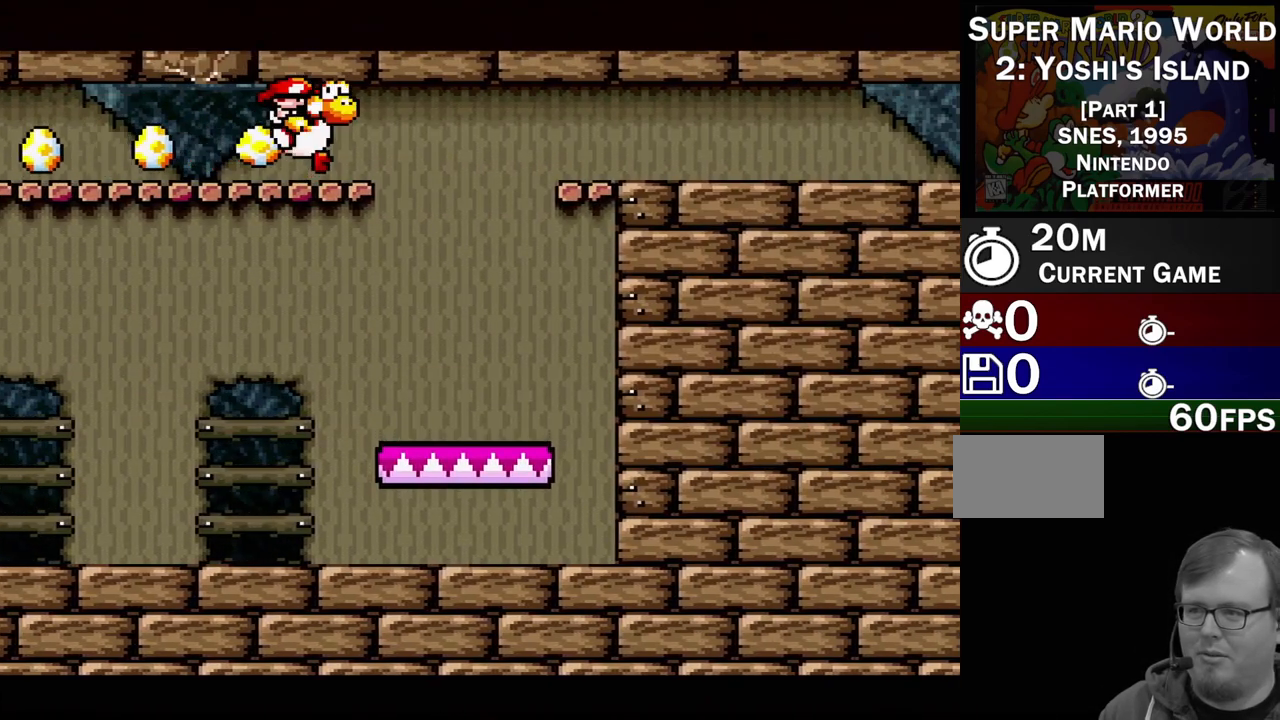
{"buttons": ["Y", "DPAD_LEFT"], "events": []}
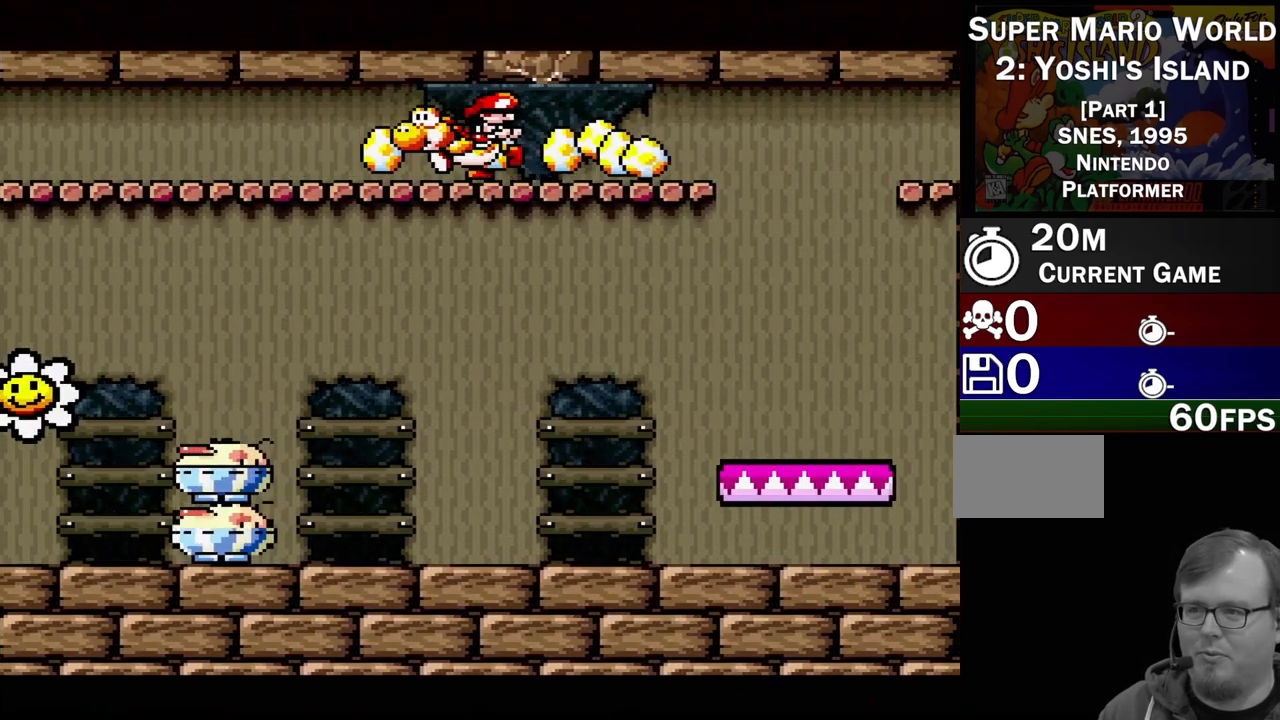
{"buttons": ["DPAD_RIGHT"], "events": [[17, "DPAD_UP", "down"], [50, "DPAD_LEFT", "up"], [67, "DPAD_RIGHT", "down"], [67, "DPAD_UP", "up"], [67, "Y", "up"]]}
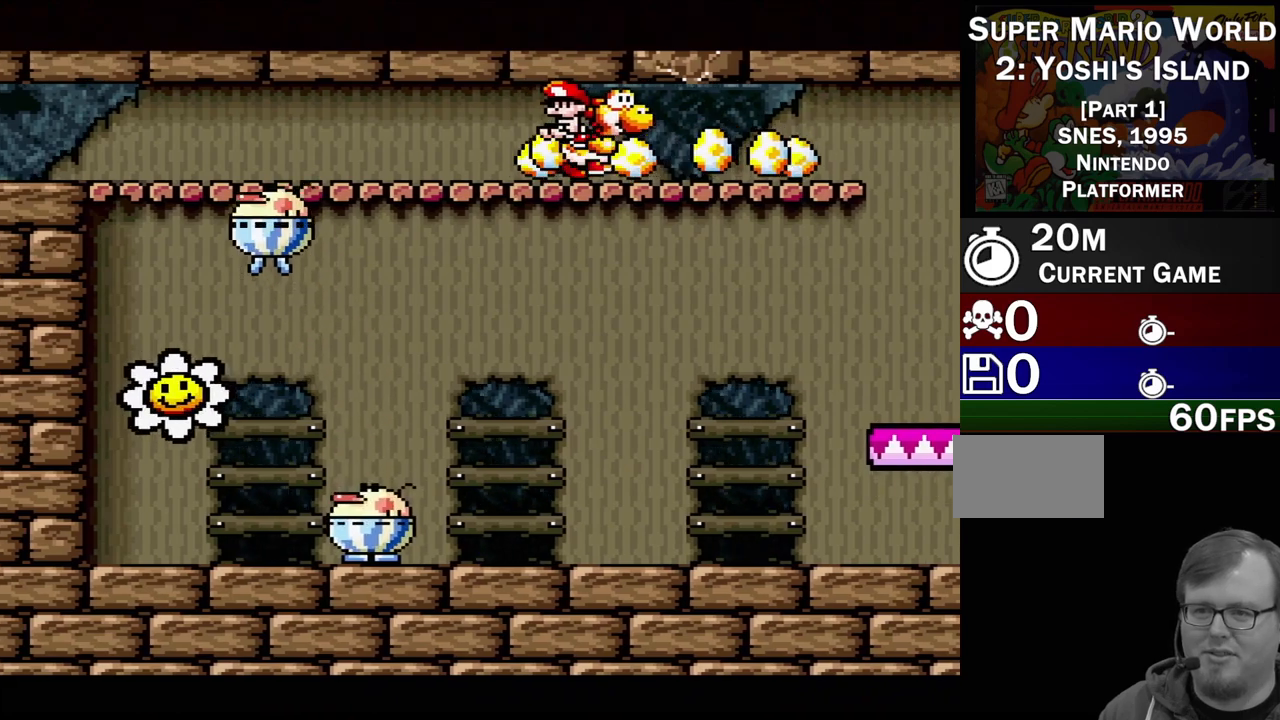
{"buttons": ["A"], "events": [[67, "DPAD_RIGHT", "up"], [217, "A", "down"], [433, "DPAD_LEFT", "down"], [500, "DPAD_LEFT", "up"]]}
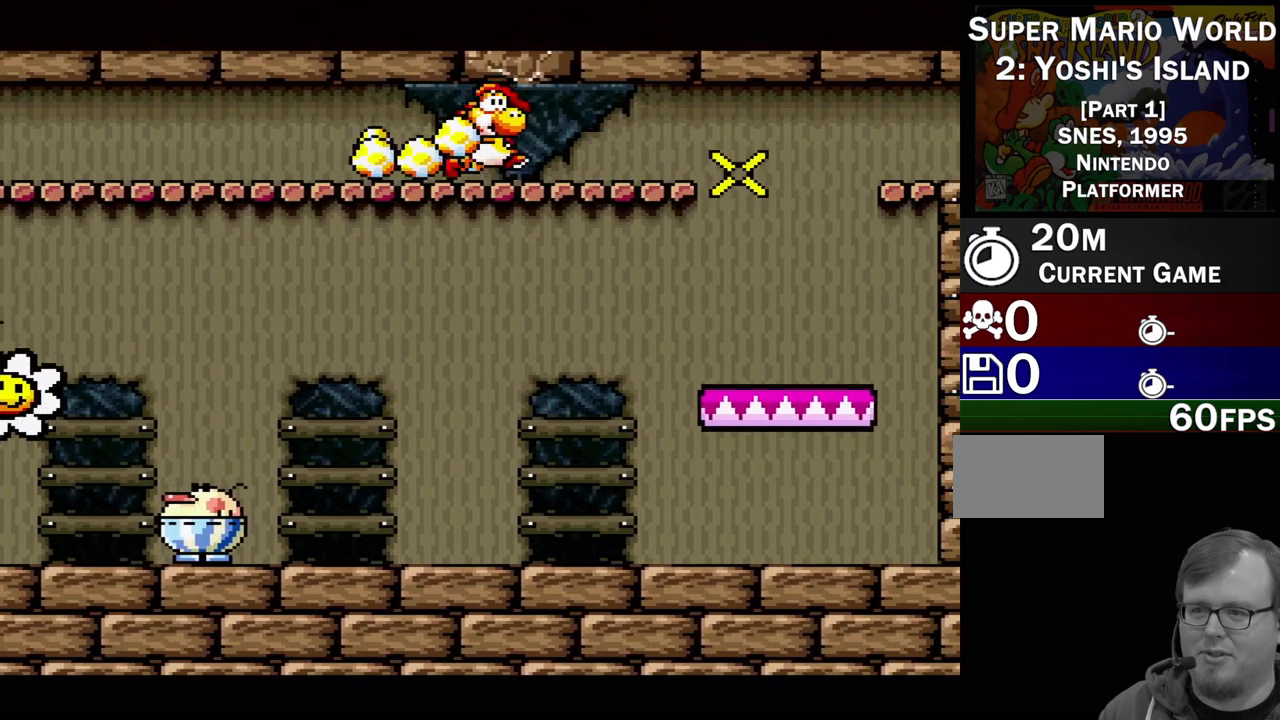
{"buttons": ["A"], "events": []}
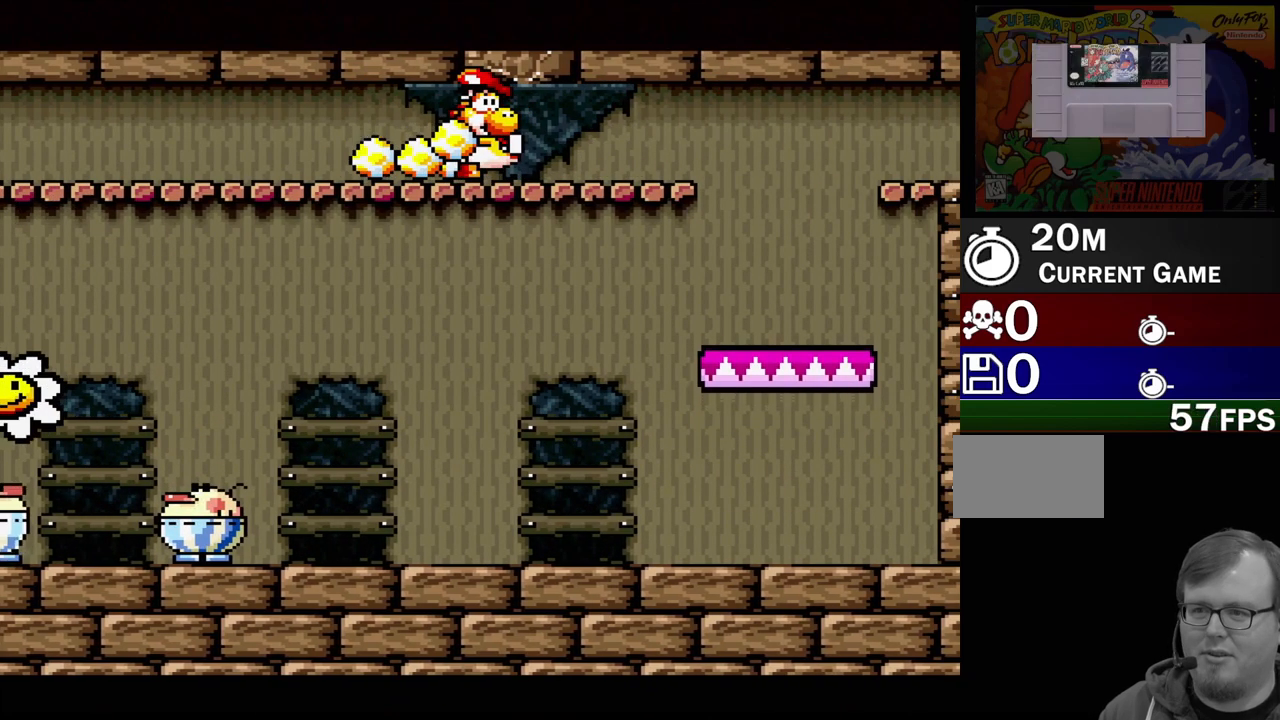
{"buttons": [], "events": [[17, "DPAD_RIGHT", "down"], [167, "DPAD_RIGHT", "up"], [200, "A", "up"]]}
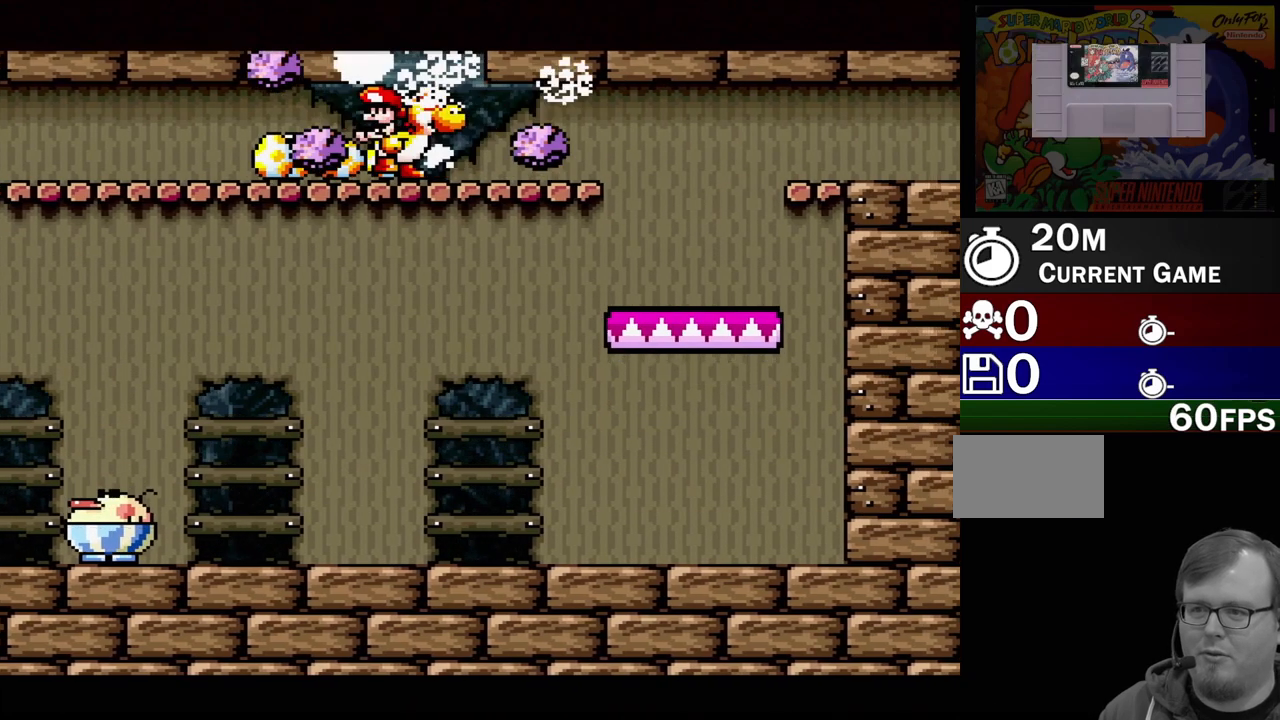
{"buttons": ["B", "Y"], "events": [[417, "Y", "down"], [433, "B", "down"]]}
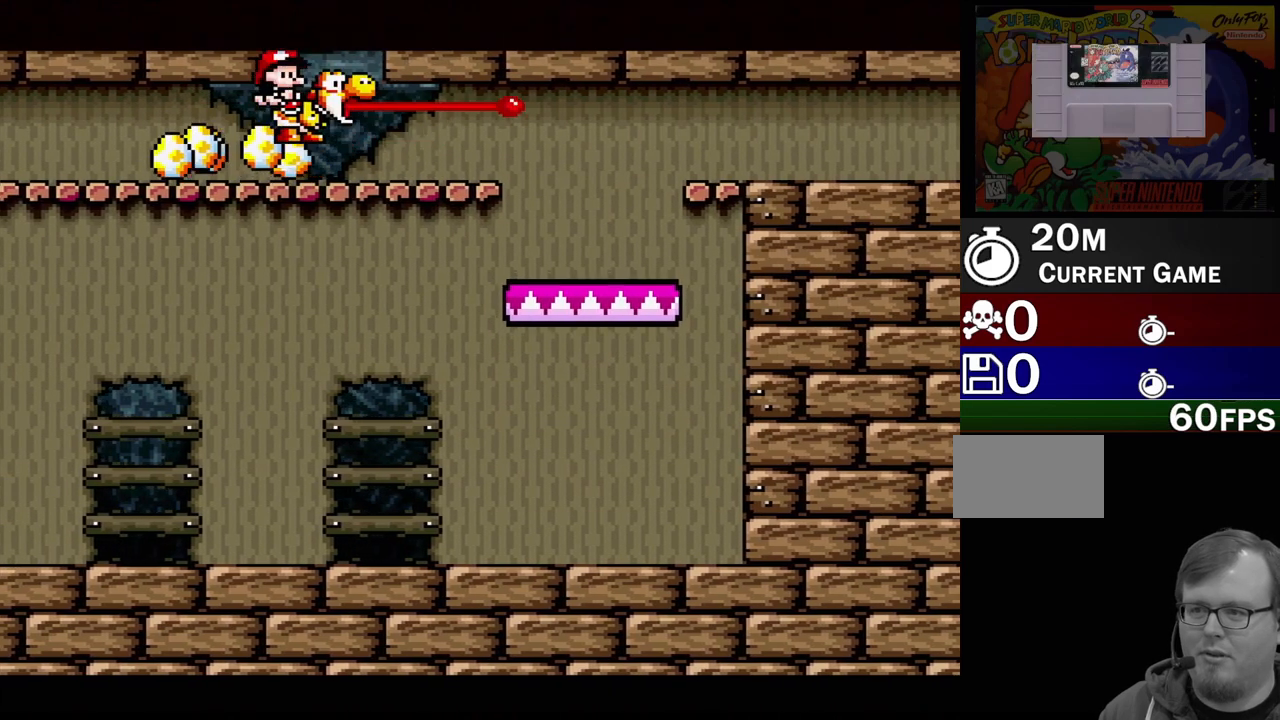
{"buttons": ["B", "Y", "DPAD_LEFT"], "events": [[217, "DPAD_LEFT", "down"]]}
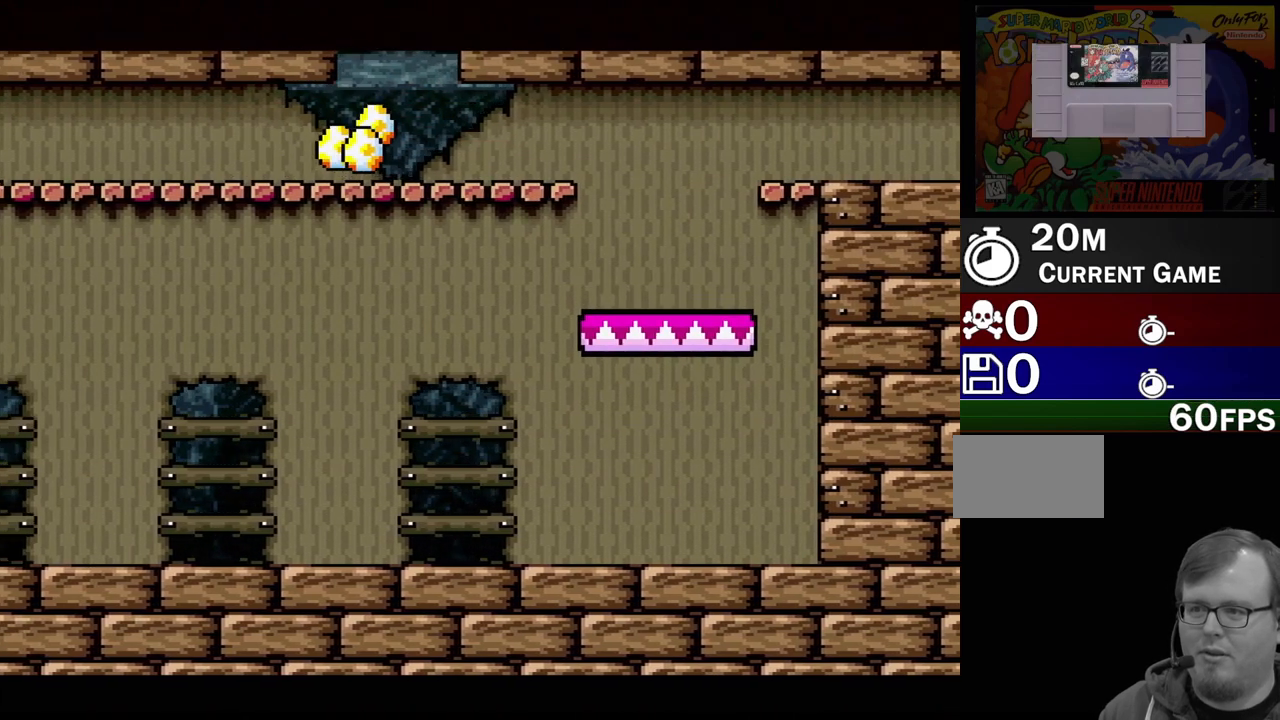
{"buttons": ["Y", "DPAD_LEFT"], "events": [[200, "B", "up"], [217, "DPAD_LEFT", "up"], [500, "DPAD_LEFT", "down"]]}
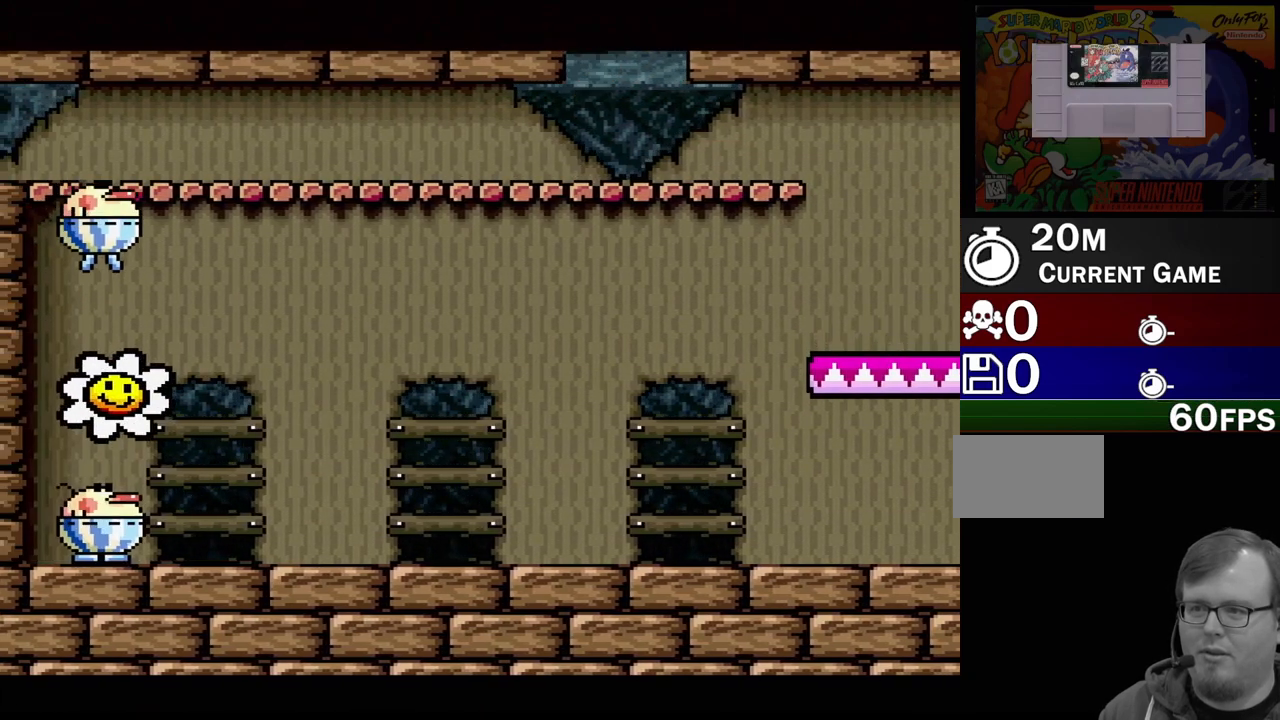
{"buttons": ["Y", "DPAD_LEFT"], "events": []}
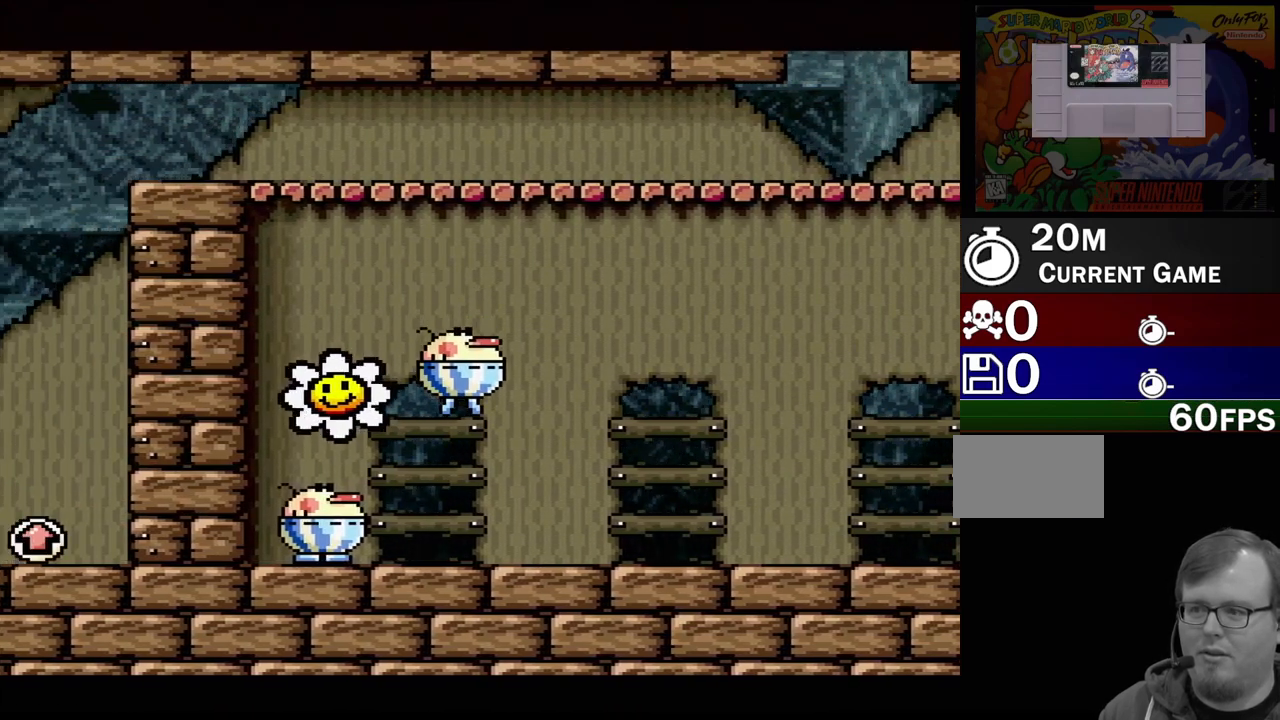
{"buttons": ["Y", "DPAD_LEFT"], "events": []}
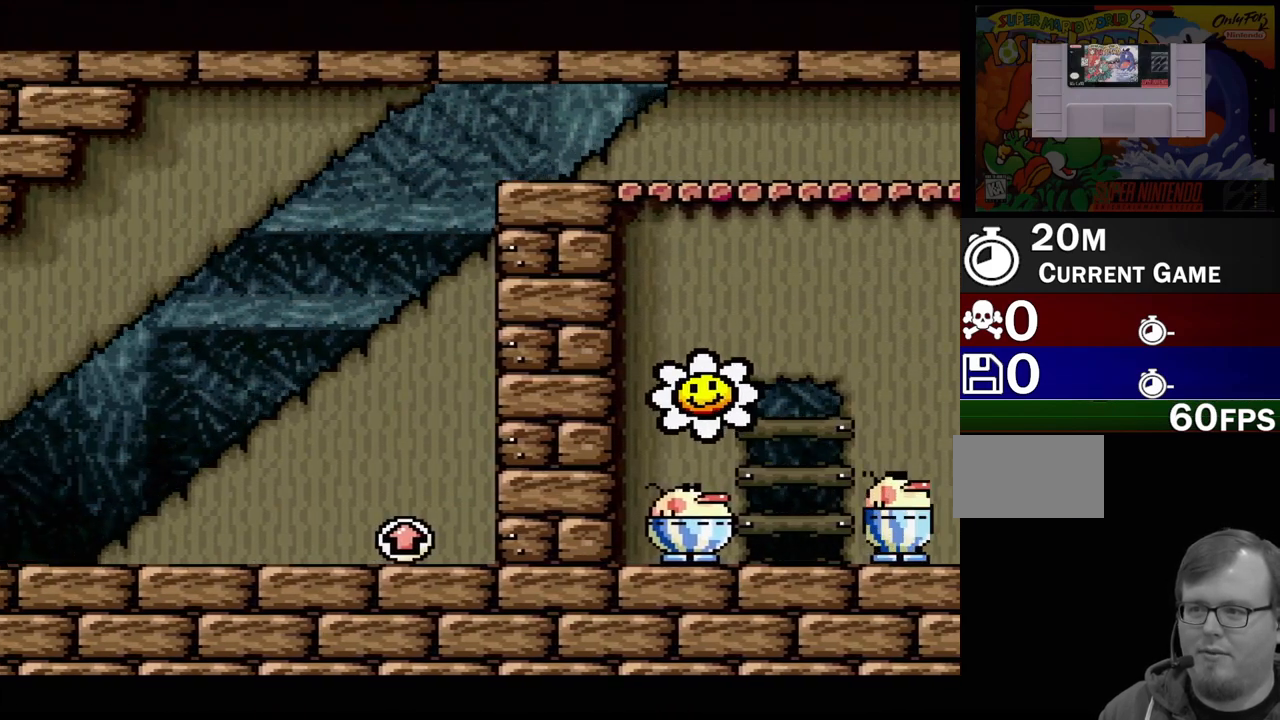
{"buttons": ["Y", "DPAD_LEFT"], "events": []}
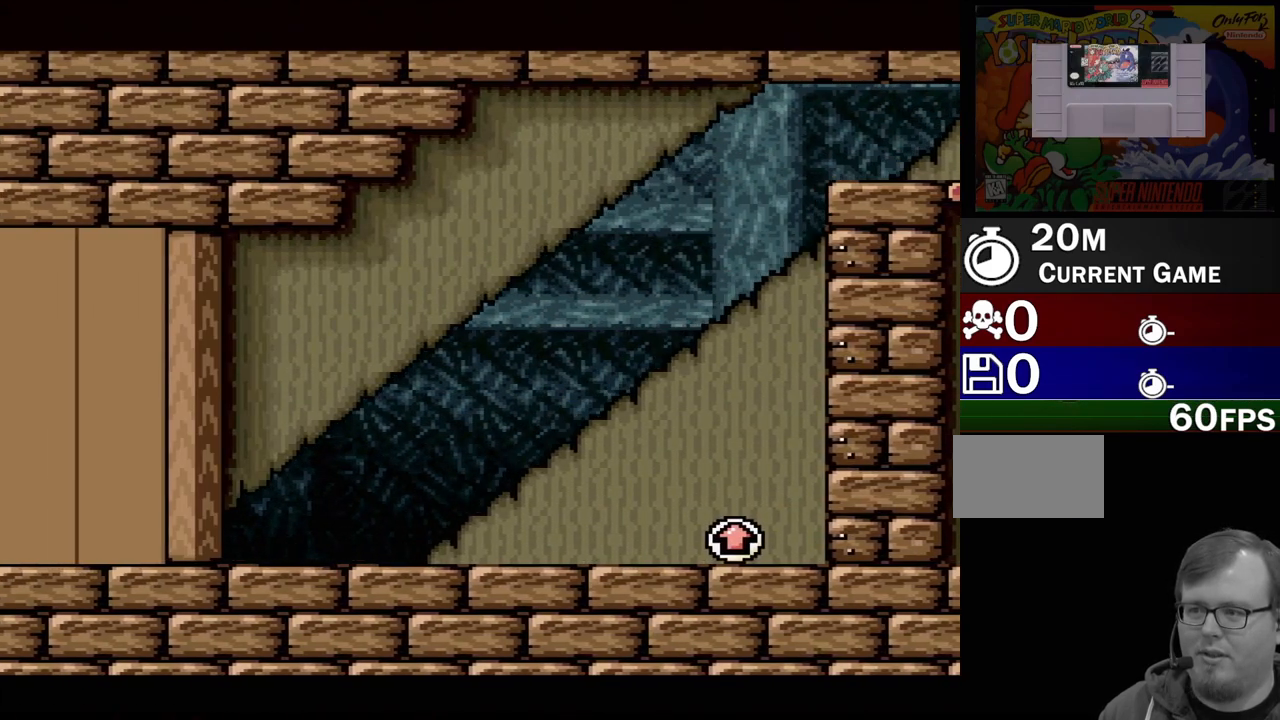
{"buttons": ["Y", "DPAD_LEFT"], "events": []}
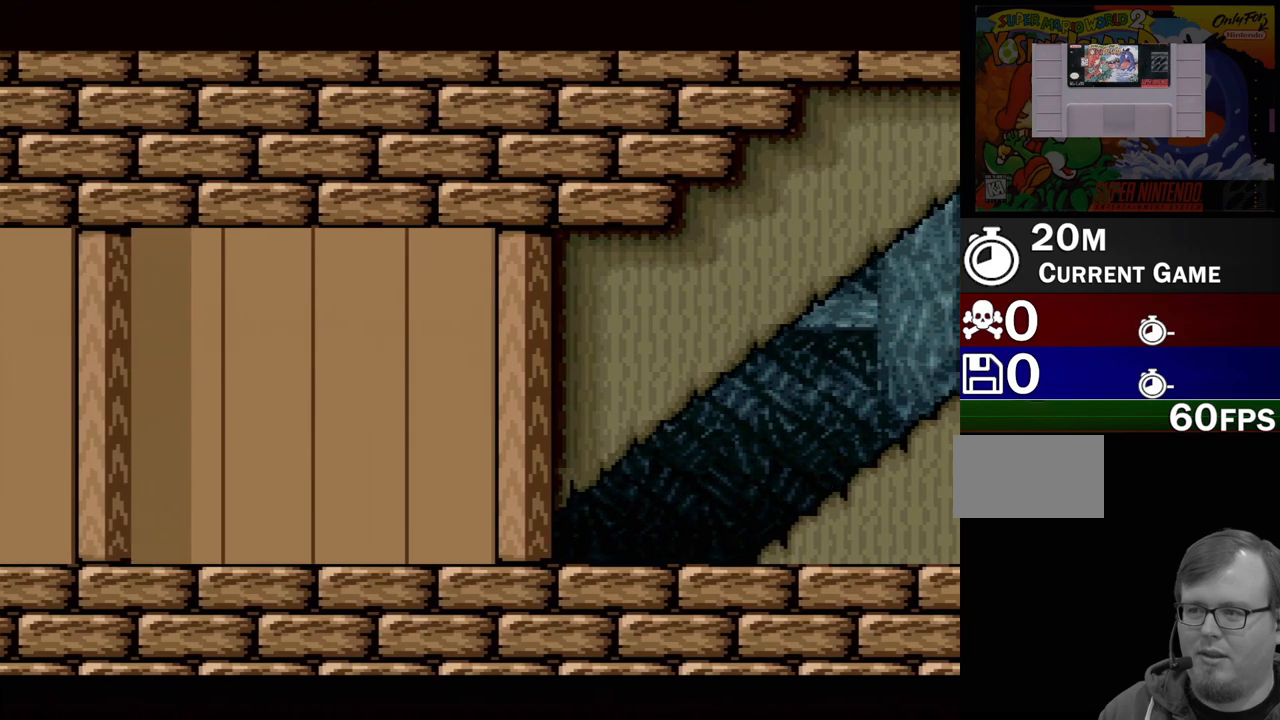
{"buttons": ["Y", "DPAD_LEFT"], "events": []}
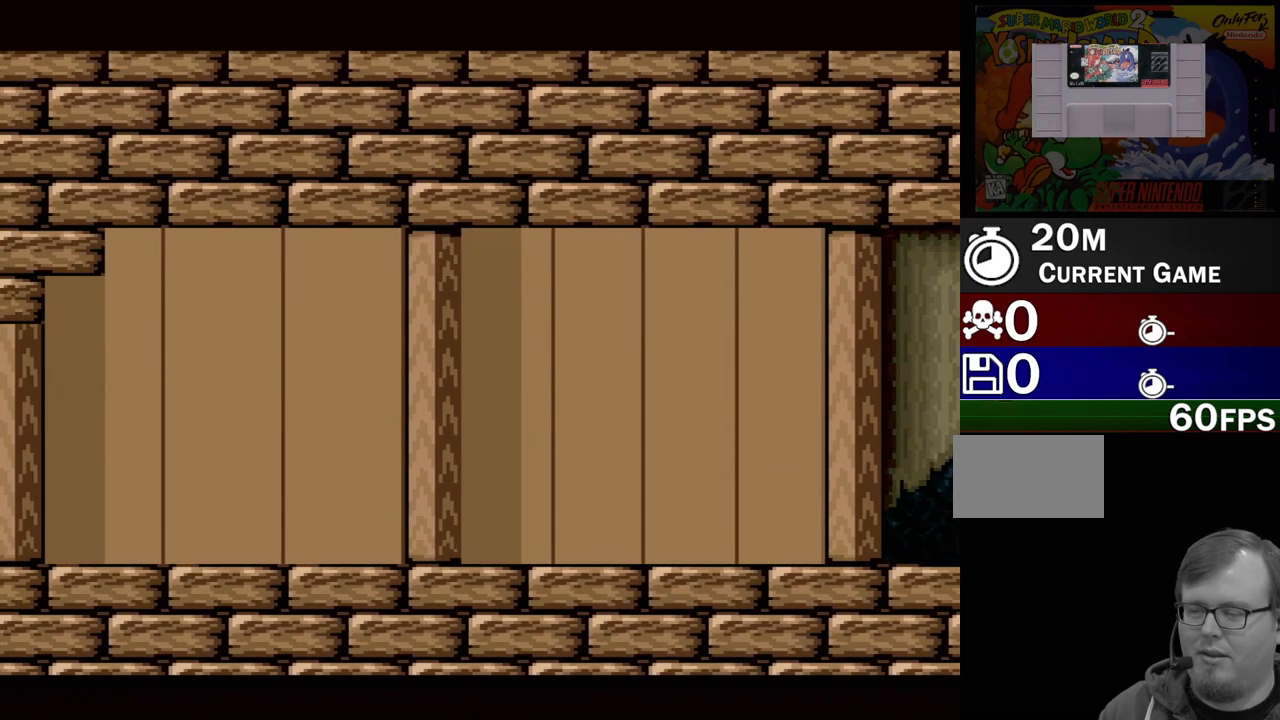
{"buttons": ["Y", "DPAD_LEFT"], "events": []}
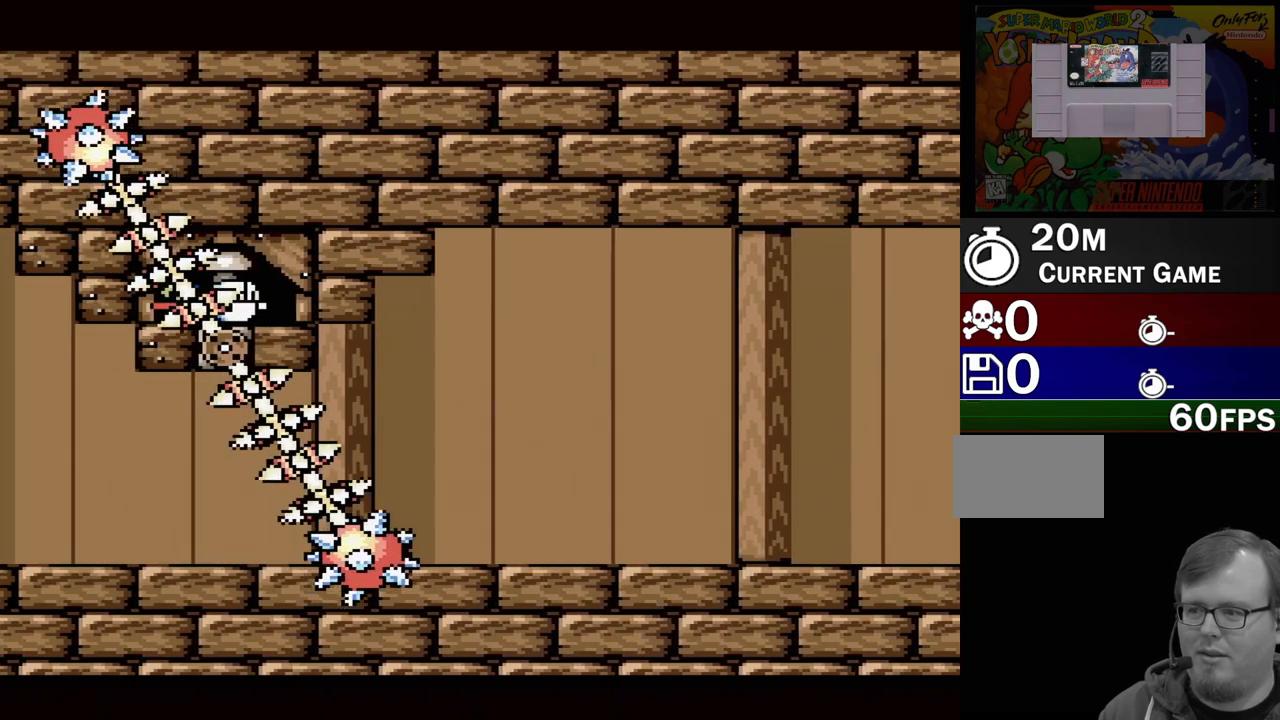
{"buttons": ["Y", "DPAD_LEFT"], "events": []}
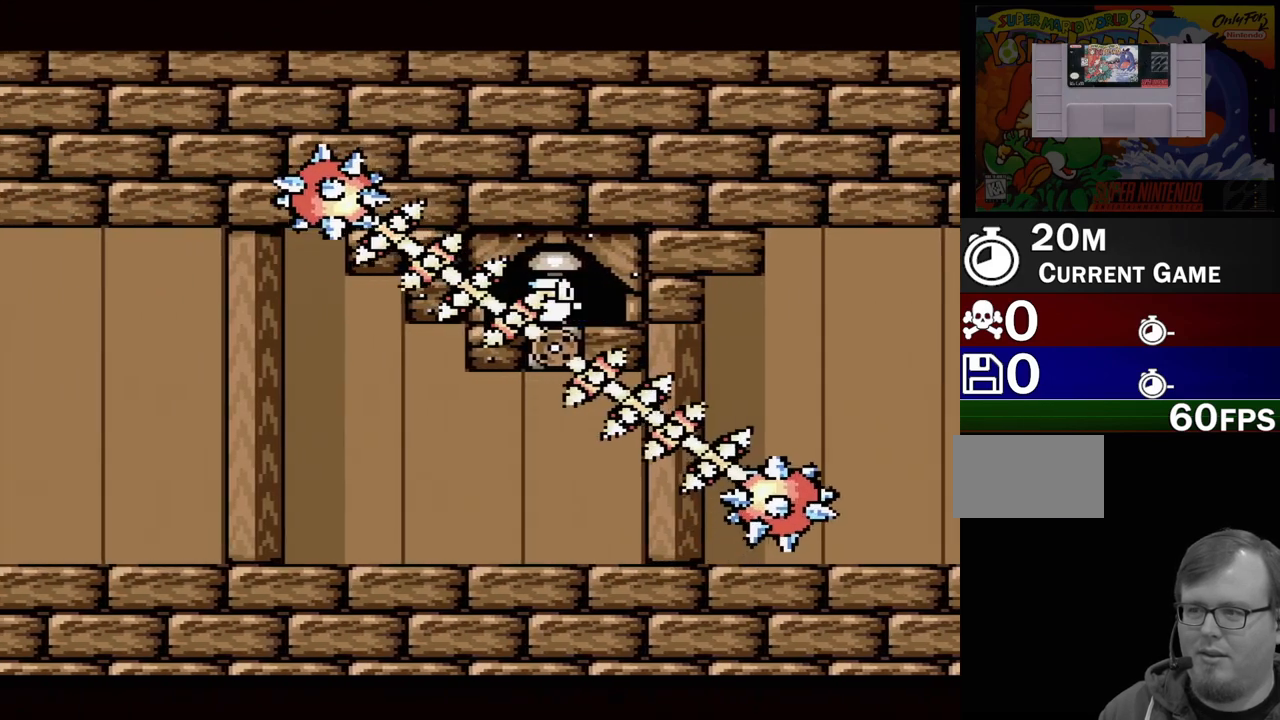
{"buttons": ["Y", "DPAD_LEFT"], "events": []}
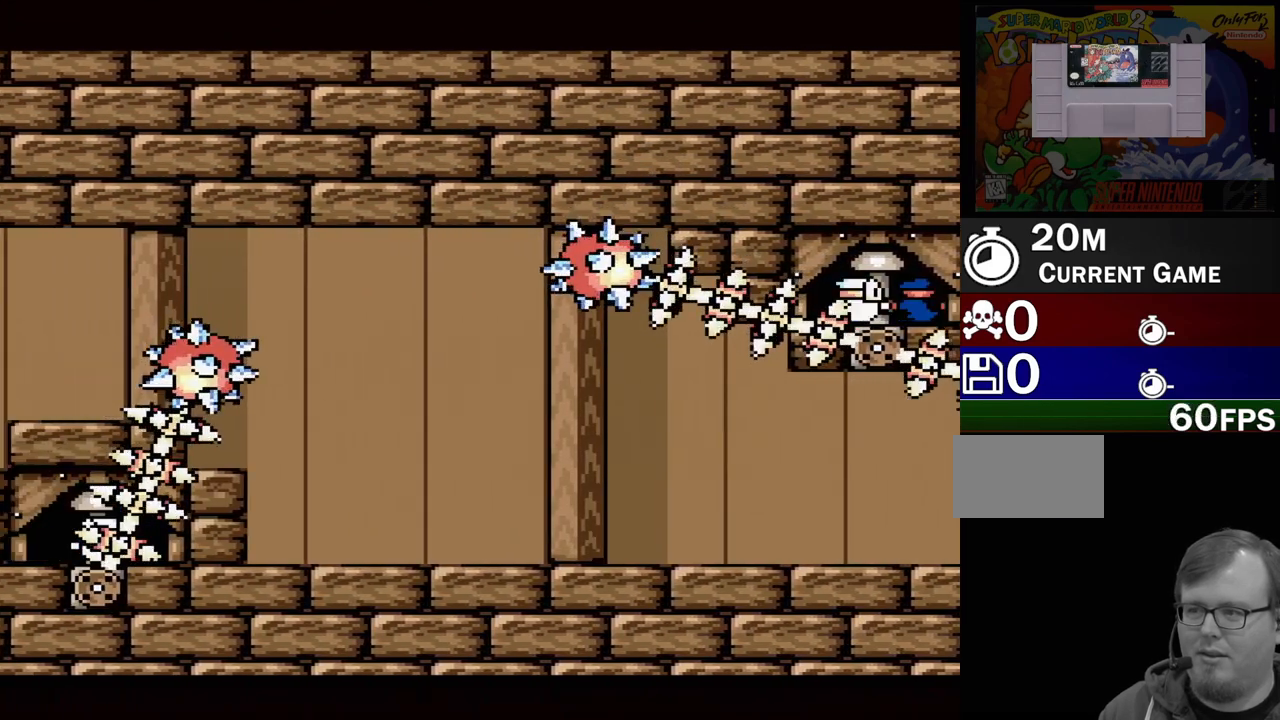
{"buttons": ["Y", "DPAD_LEFT"], "events": []}
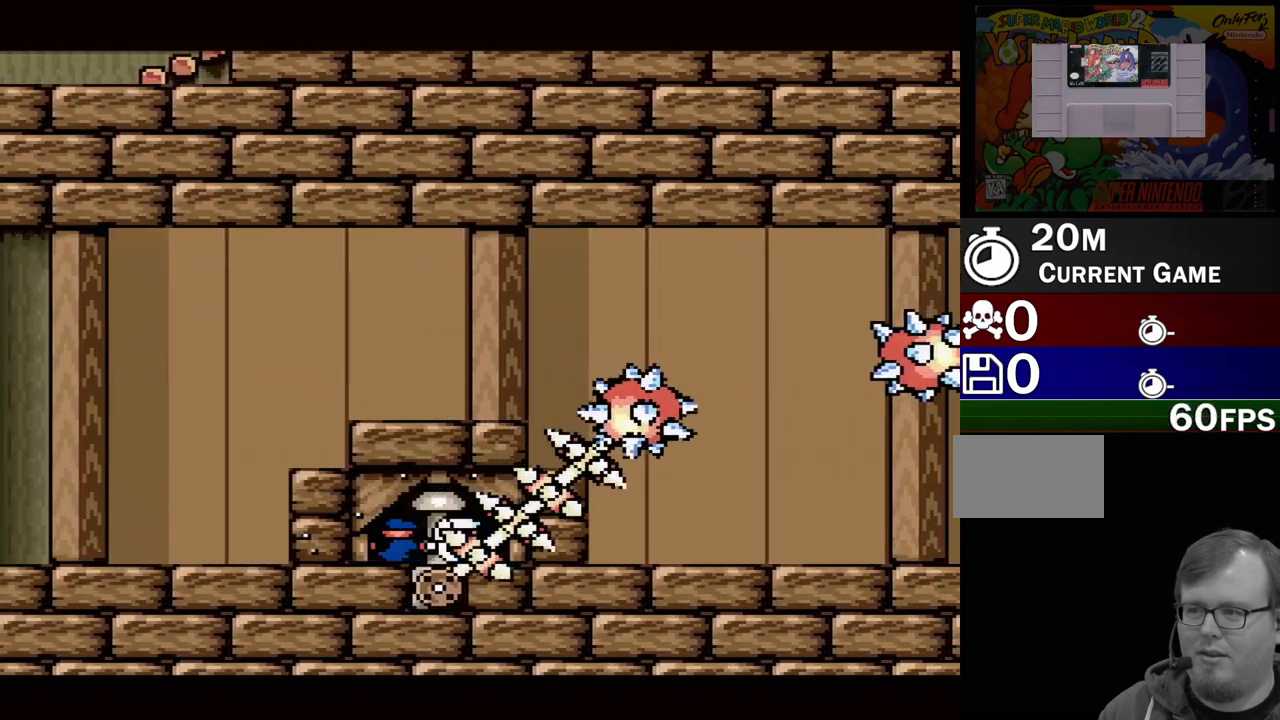
{"buttons": ["Y", "DPAD_LEFT"], "events": []}
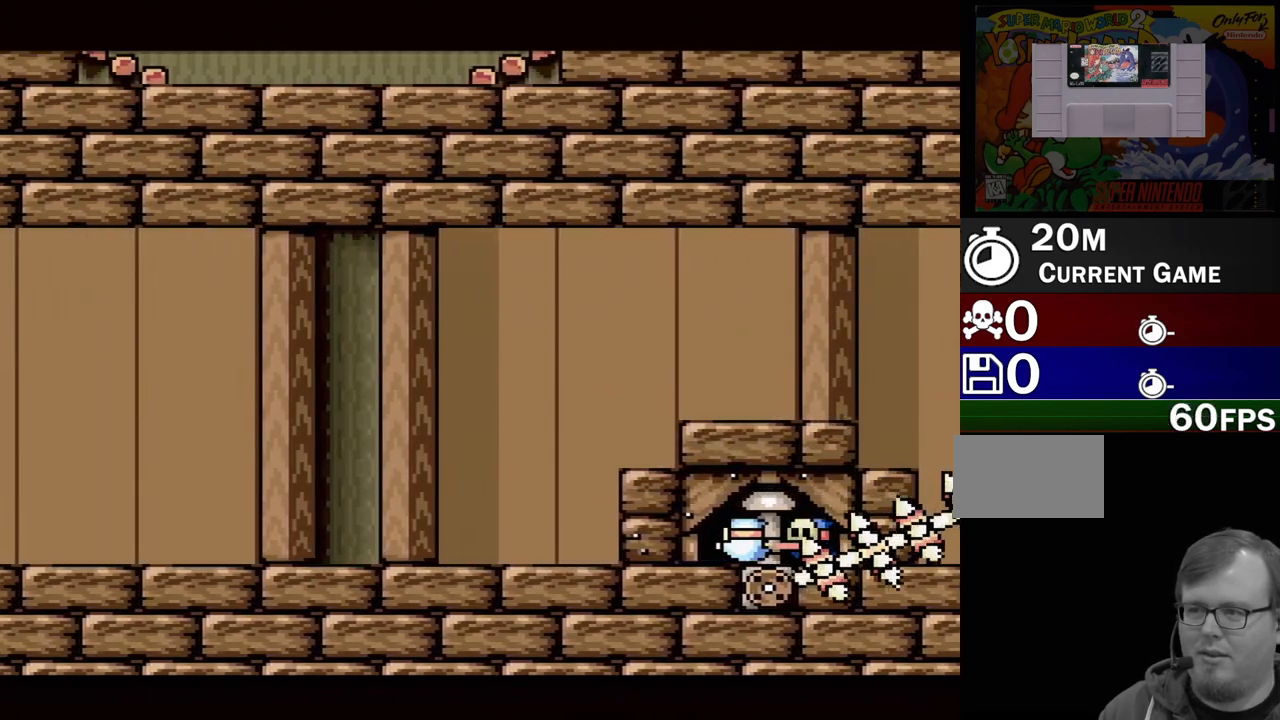
{"buttons": ["Y", "DPAD_LEFT"], "events": []}
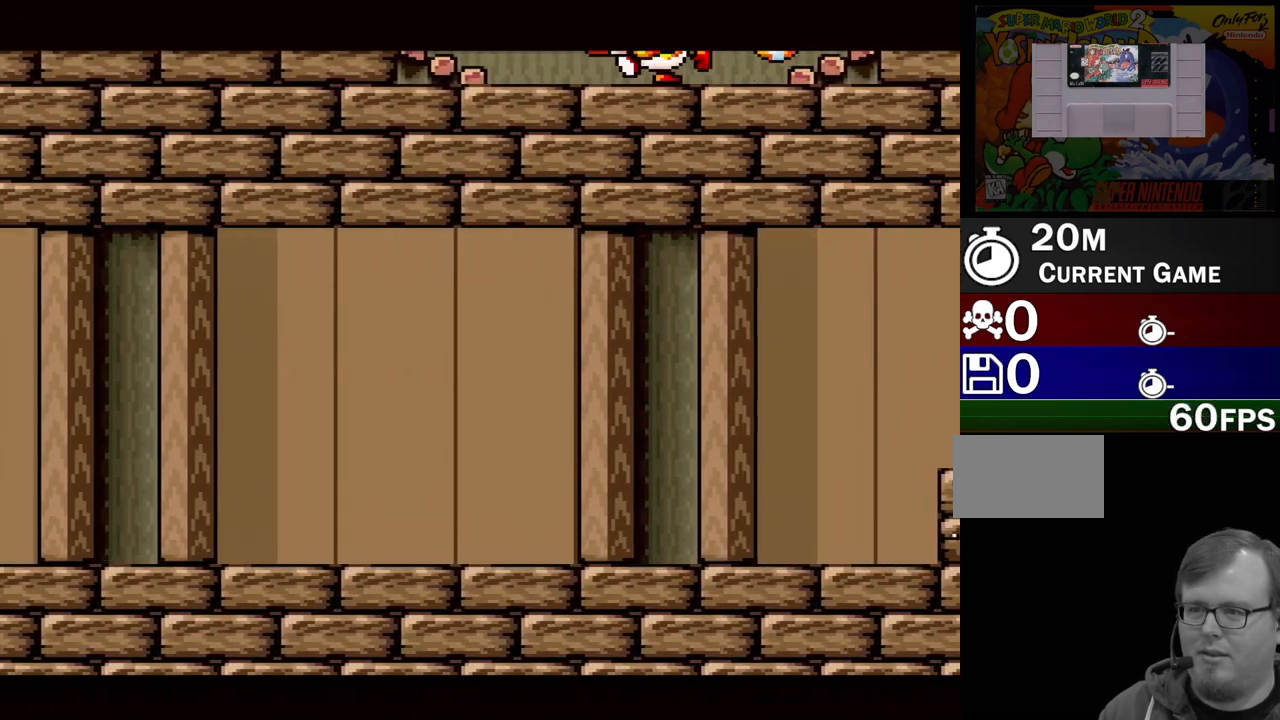
{"buttons": ["Y", "DPAD_LEFT"], "events": []}
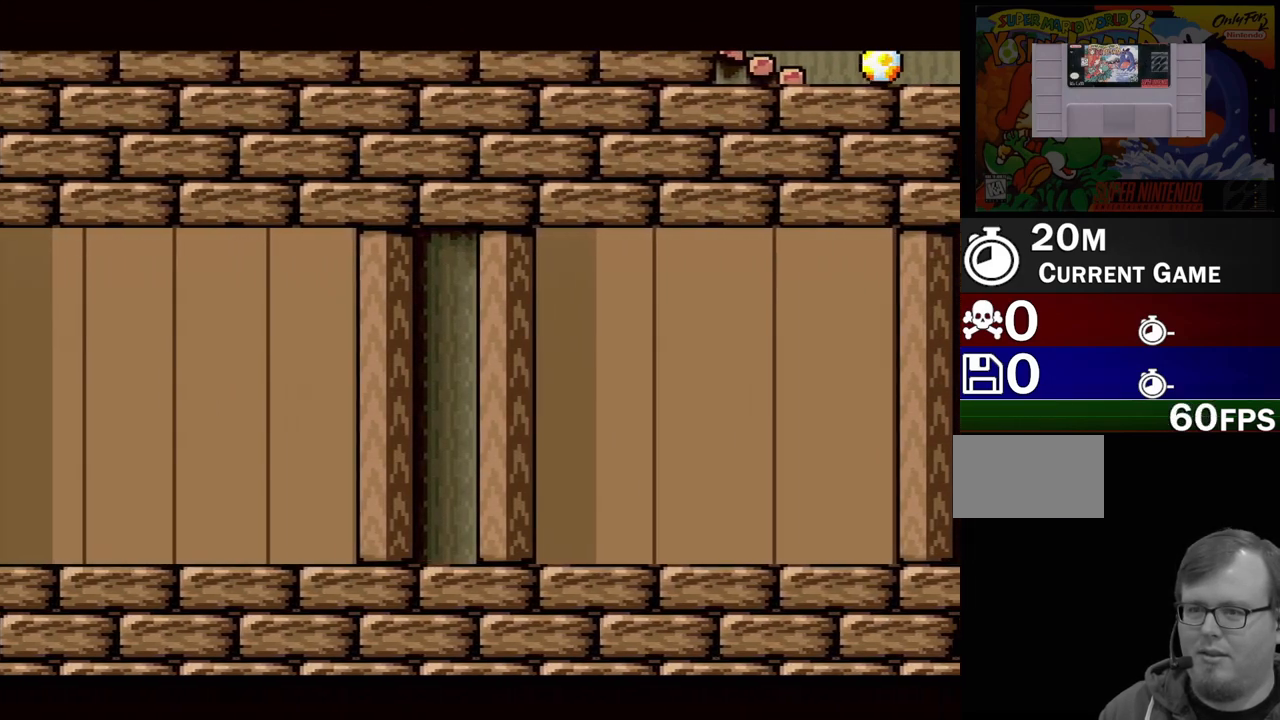
{"buttons": ["Y", "DPAD_LEFT"], "events": []}
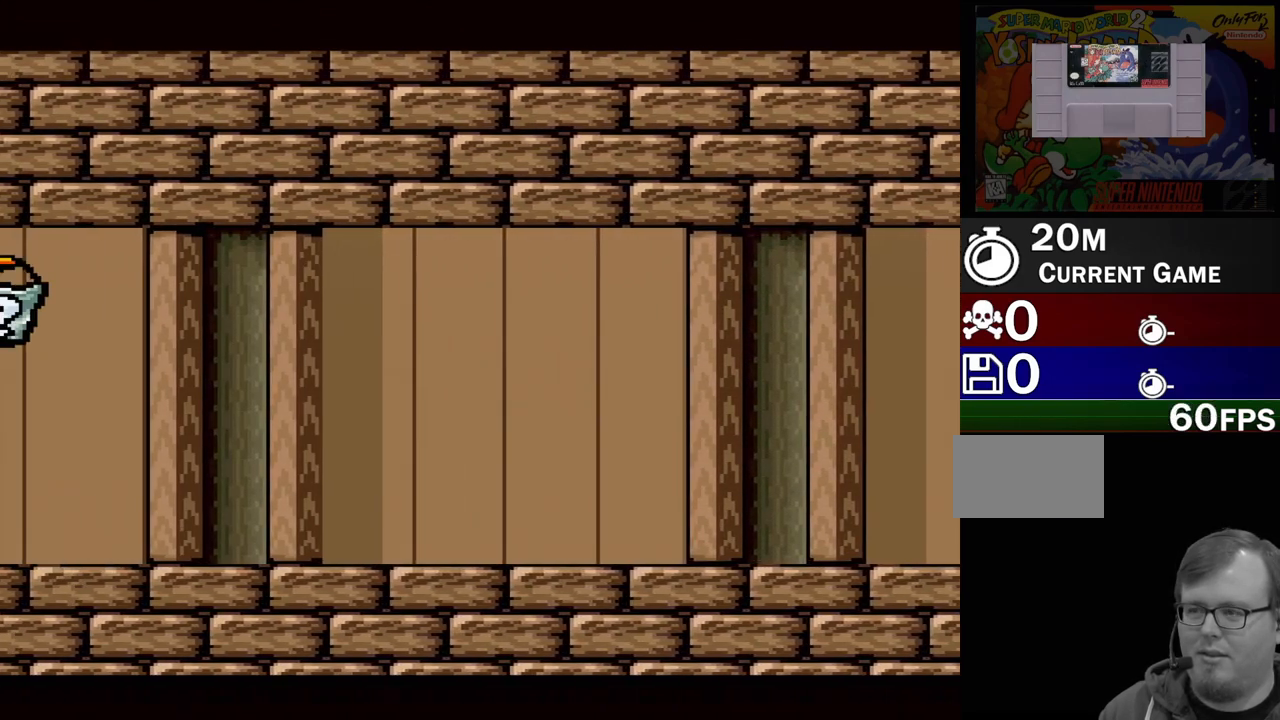
{"buttons": ["Y", "DPAD_LEFT"], "events": []}